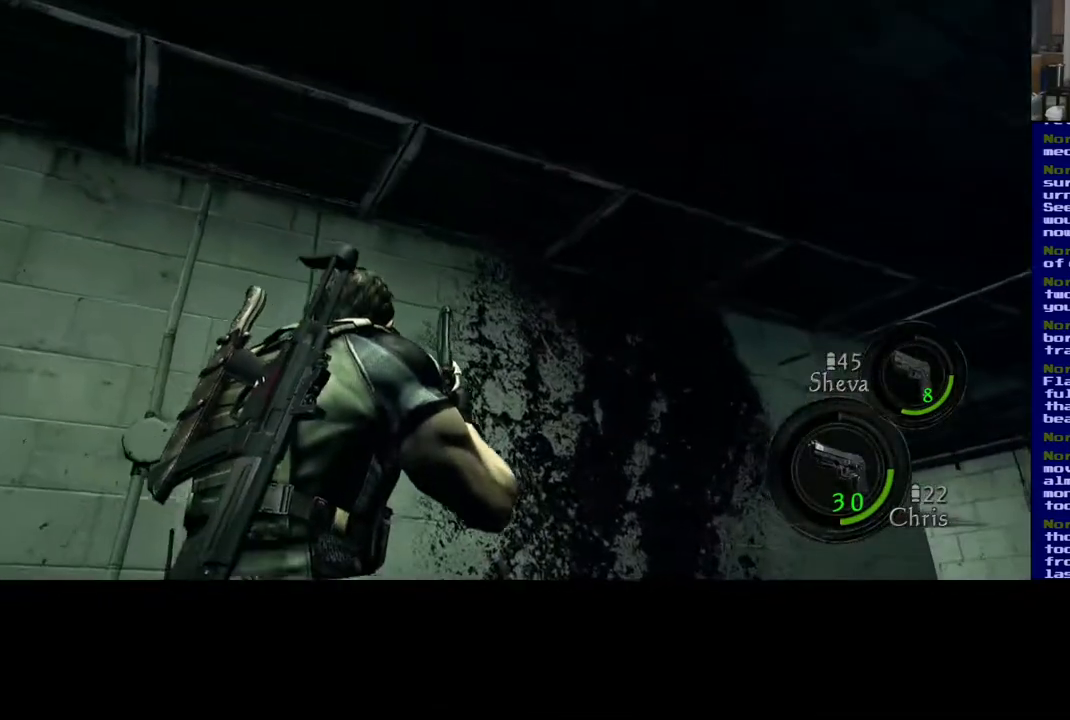
Gameplay with a controller (Xbox layout); each line is a JSON object with the inputs held at the frame after it. "events" lists button and stick changes between this image and that frame as [ms after this image, input, new state], when the widget could be followed in between. Not read: L2 R3.
{"buttons": [], "left_stick": "down", "right_stick": "center", "events": [[217, "left_stick", "down-right"], [283, "left_stick", "down"], [350, "right_stick", "center"]]}
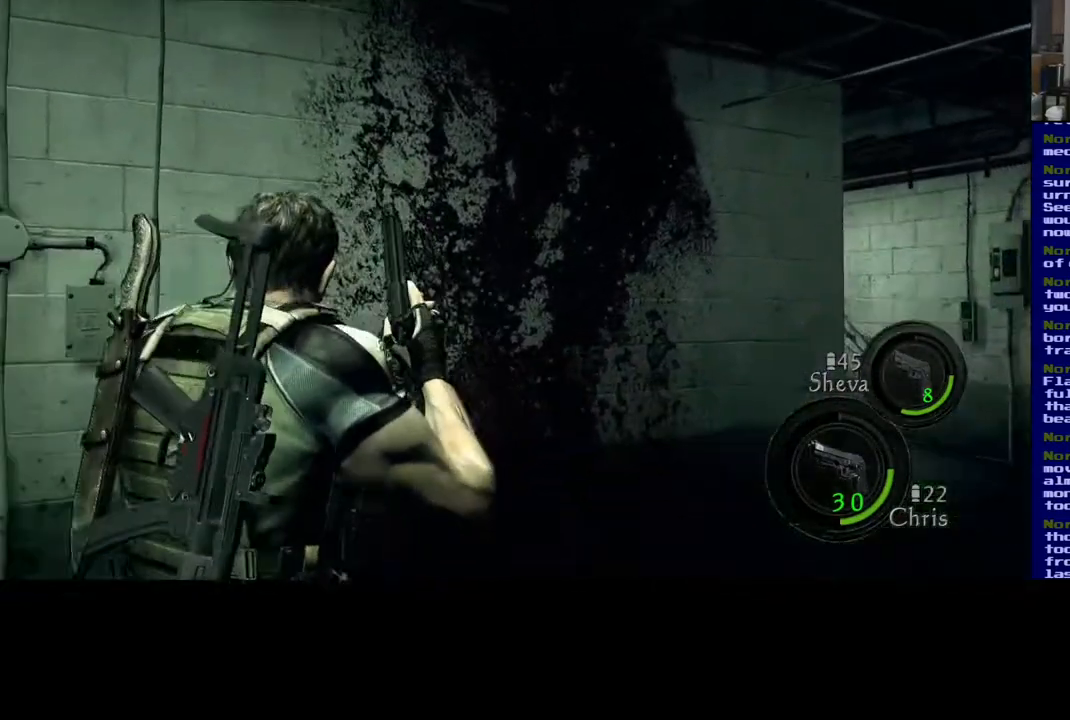
{"buttons": [], "left_stick": "center", "right_stick": "down-right", "events": [[150, "right_stick", "right"], [283, "right_stick", "down-right"], [500, "left_stick", "center"]]}
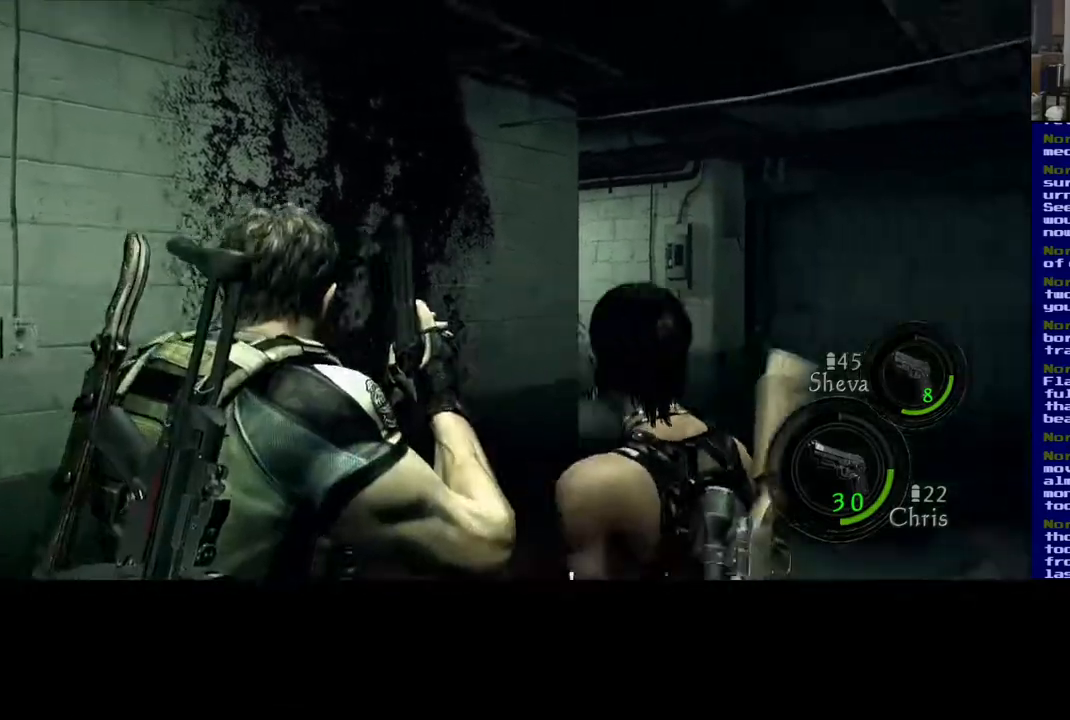
{"buttons": [], "left_stick": "down-left", "right_stick": "down-left", "events": [[50, "right_stick", "center"], [283, "right_stick", "down"], [333, "right_stick", "down-left"], [367, "left_stick", "down-left"]]}
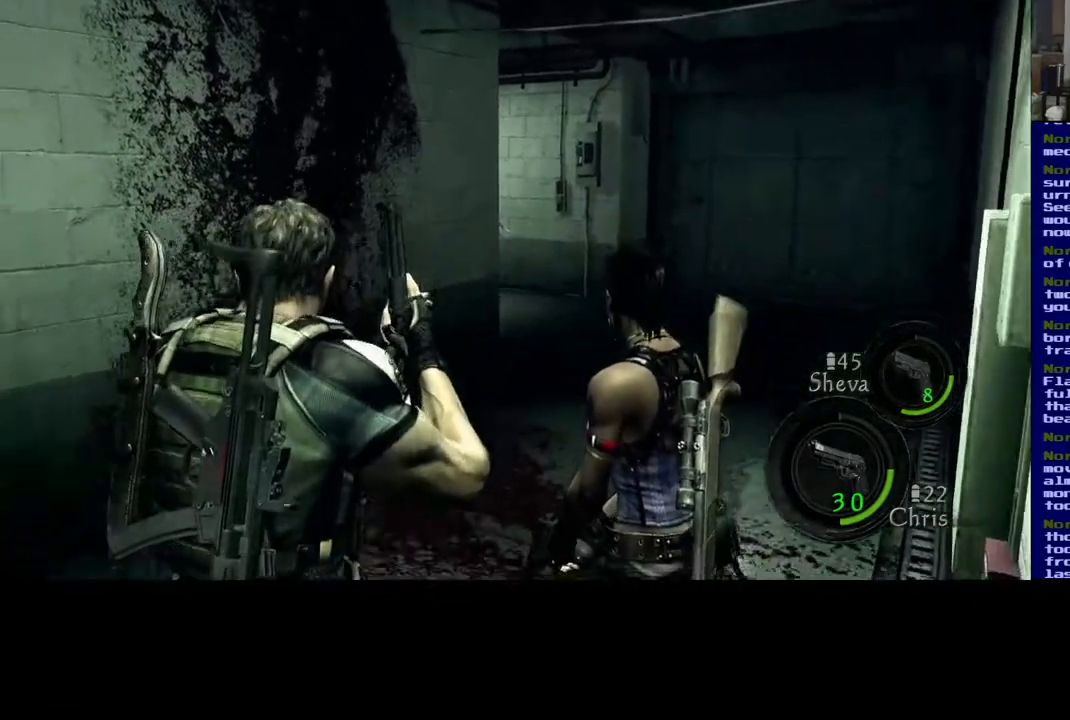
{"buttons": [], "left_stick": "center", "right_stick": "center", "events": [[17, "right_stick", "center"], [100, "left_stick", "center"]]}
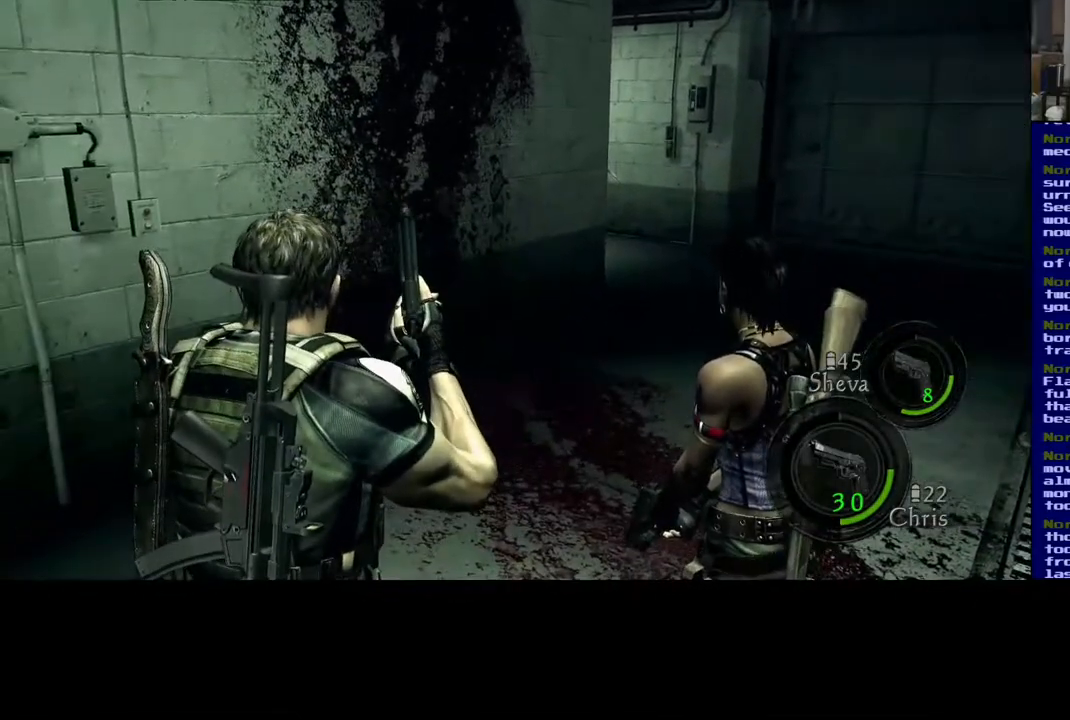
{"buttons": [], "left_stick": "center", "right_stick": "center", "events": []}
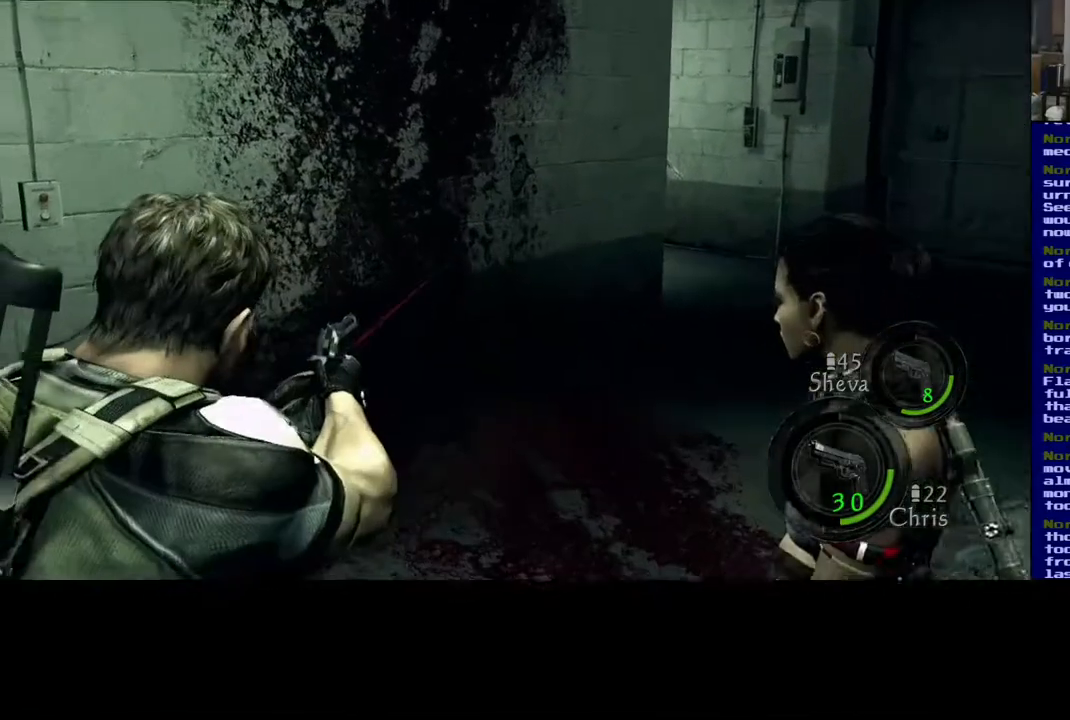
{"buttons": [], "left_stick": "center", "right_stick": "up", "events": [[33, "right_stick", "up-left"], [433, "right_stick", "up"]]}
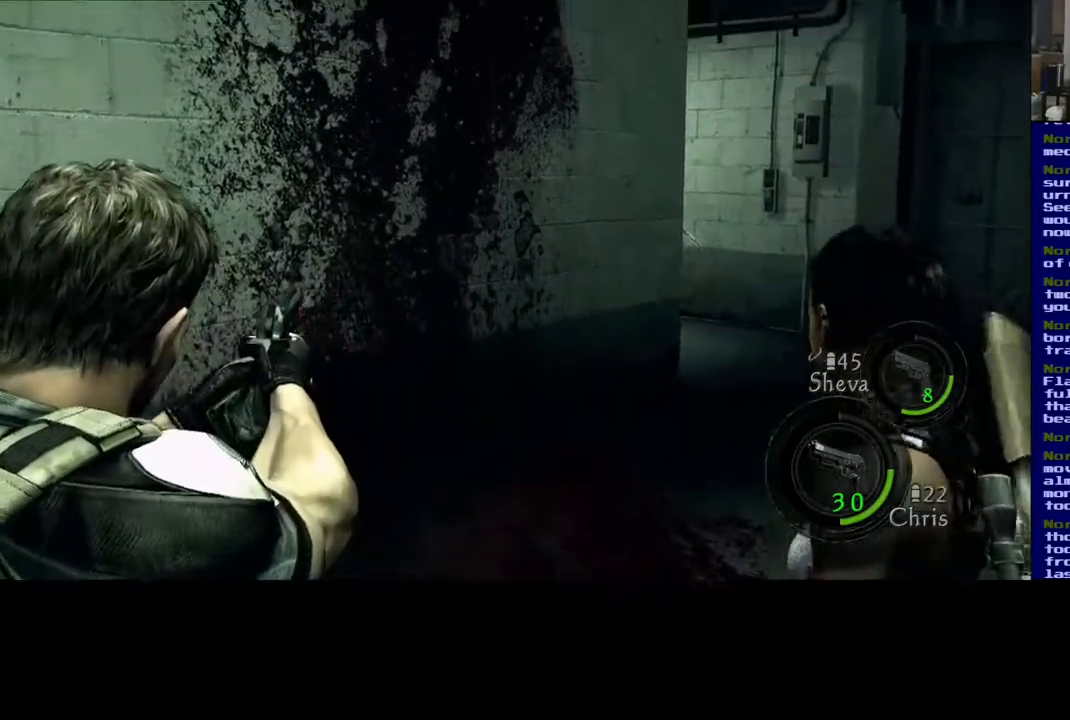
{"buttons": [], "left_stick": "center", "right_stick": "center", "events": [[300, "right_stick", "center"]]}
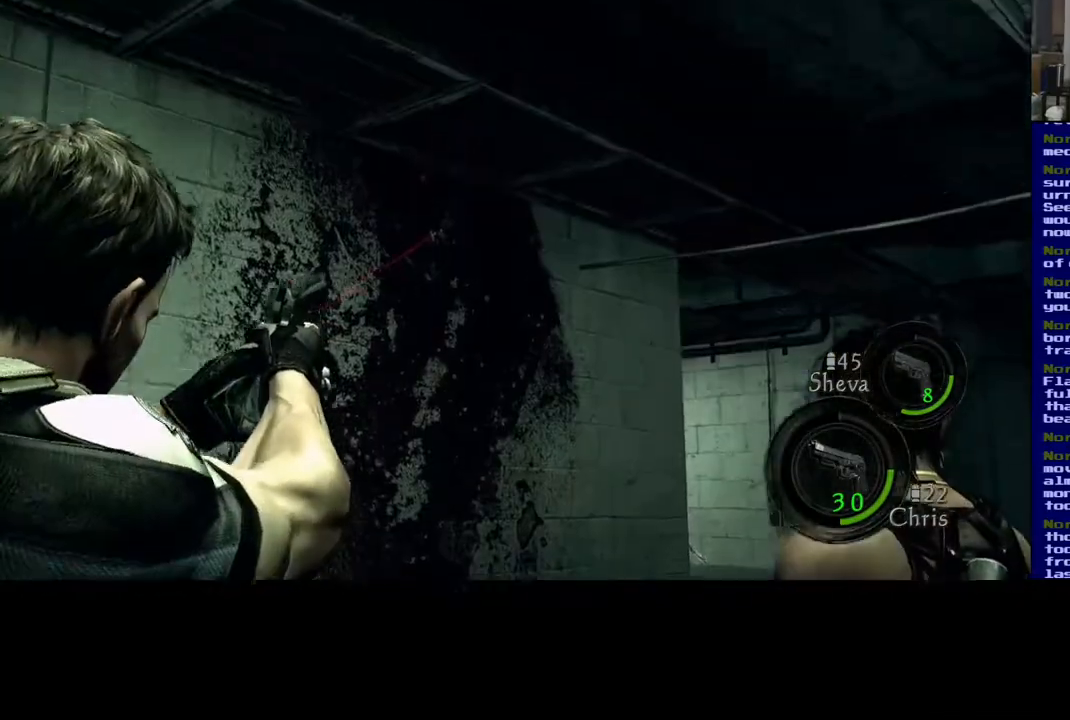
{"buttons": [], "left_stick": "center", "right_stick": "down", "events": [[50, "right_stick", "down"]]}
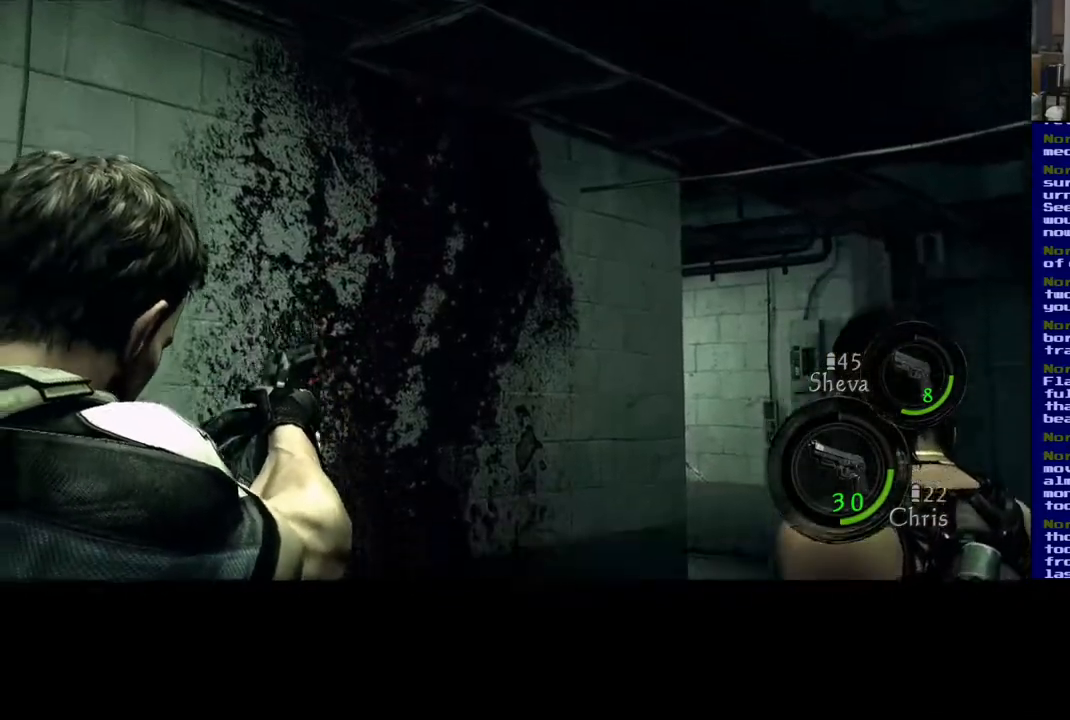
{"buttons": [], "left_stick": "center", "right_stick": "down", "events": []}
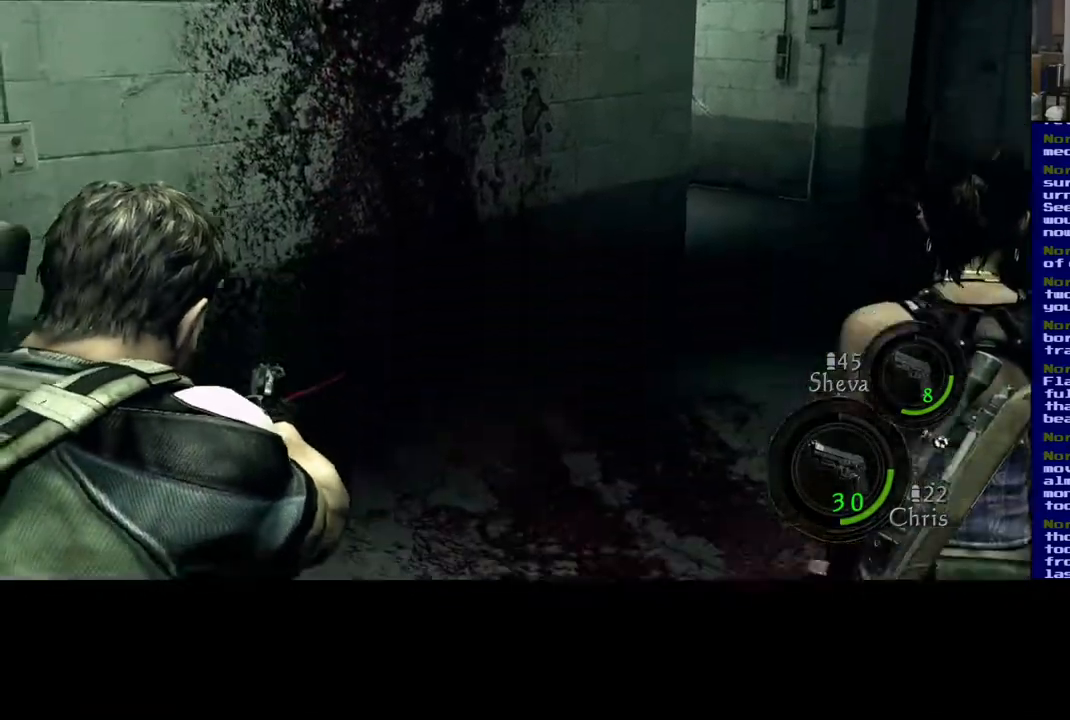
{"buttons": [], "left_stick": "center", "right_stick": "down-right", "events": [[183, "right_stick", "down-right"]]}
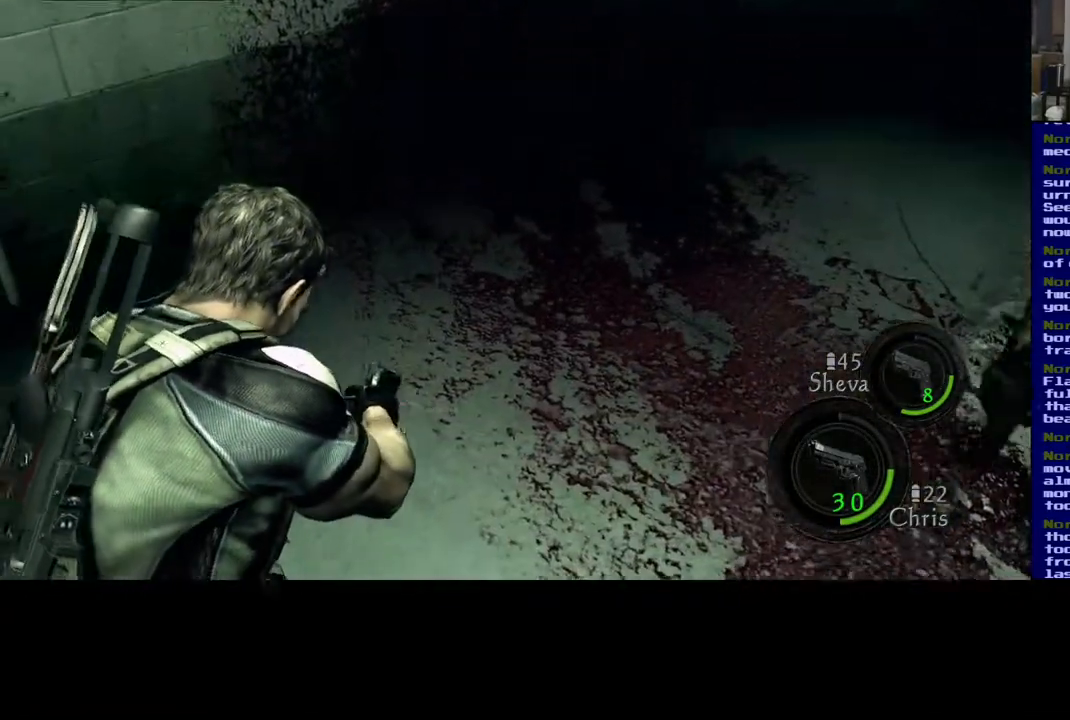
{"buttons": [], "left_stick": "center", "right_stick": "right", "events": [[450, "right_stick", "right"]]}
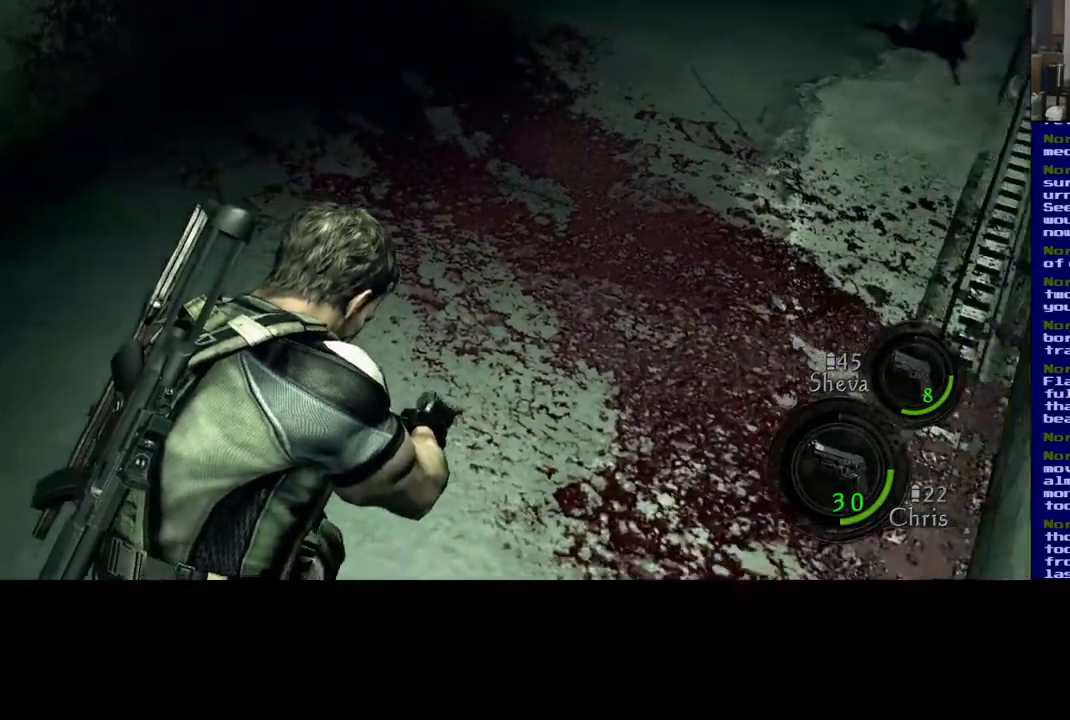
{"buttons": [], "left_stick": "center", "right_stick": "up-right", "events": [[450, "right_stick", "up-right"]]}
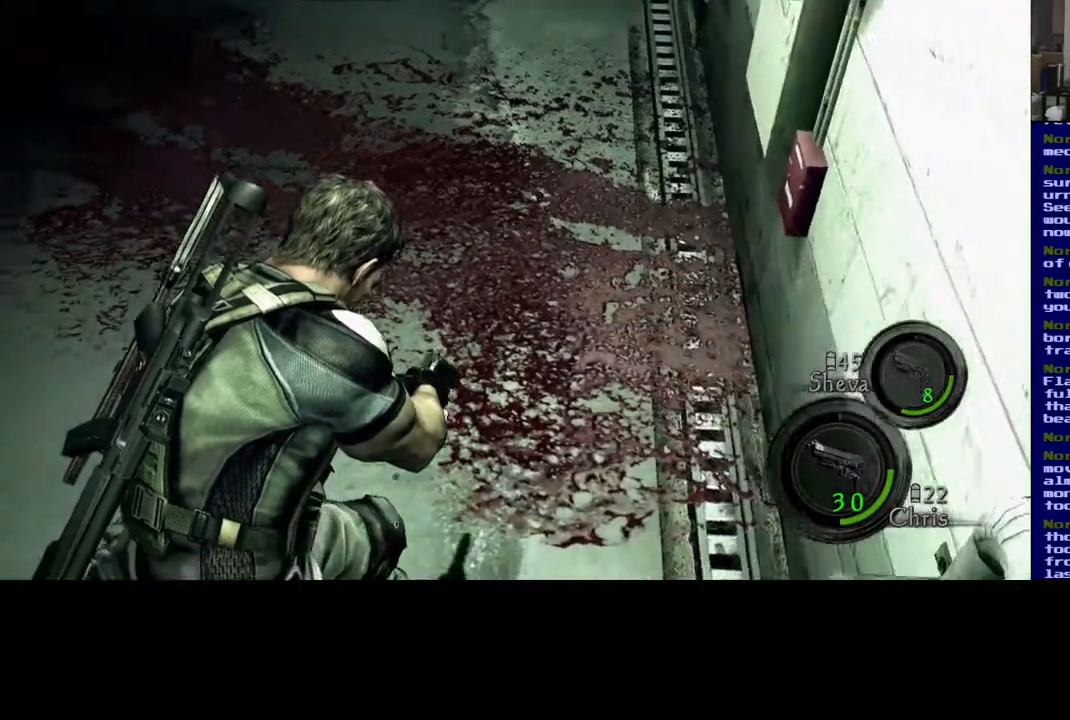
{"buttons": [], "left_stick": "up", "right_stick": "center", "events": [[217, "right_stick", "up-left"], [317, "left_stick", "up"], [450, "right_stick", "center"]]}
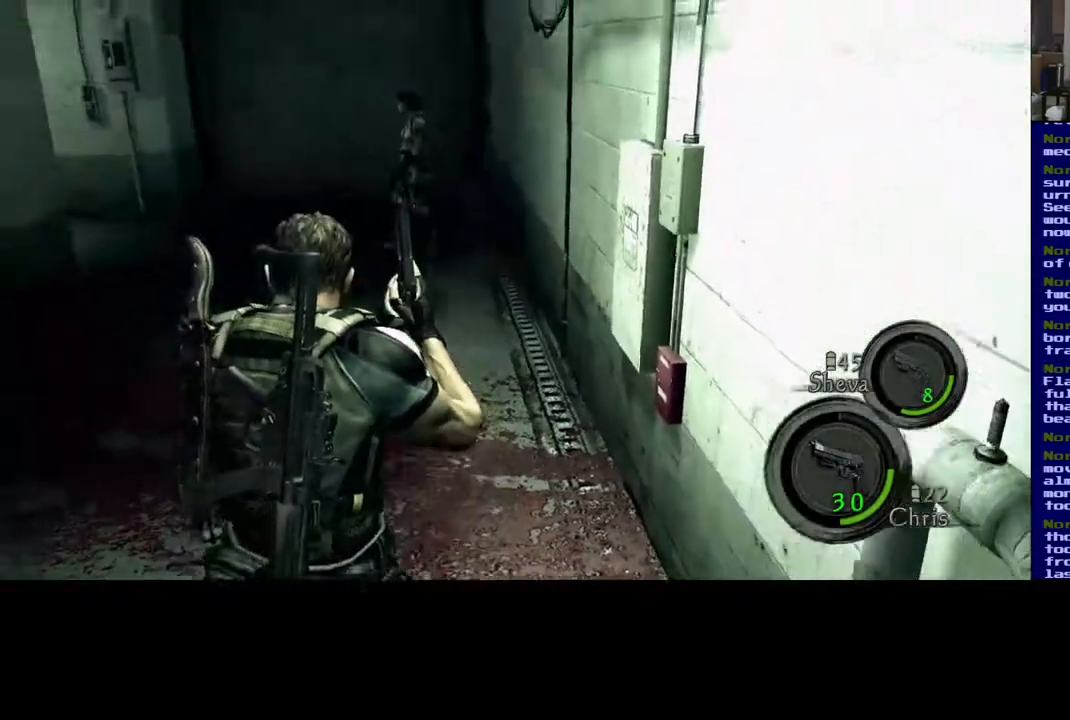
{"buttons": [], "left_stick": "up", "right_stick": "center", "events": []}
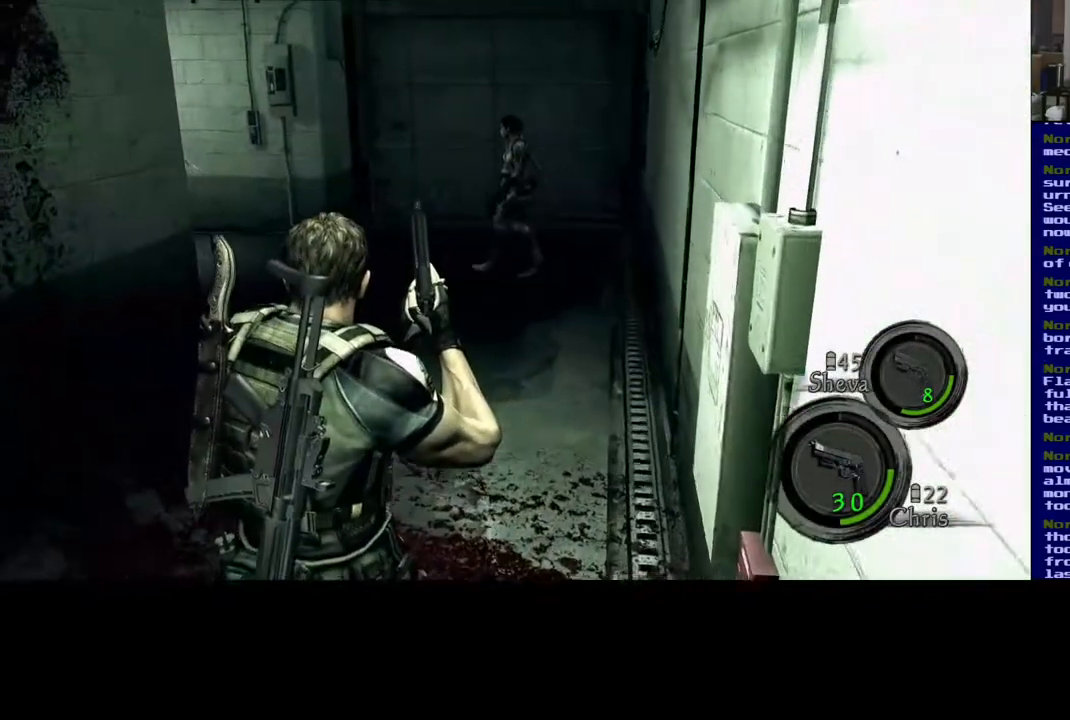
{"buttons": ["L3"], "left_stick": "up", "right_stick": "center", "events": [[33, "L3", "down"]]}
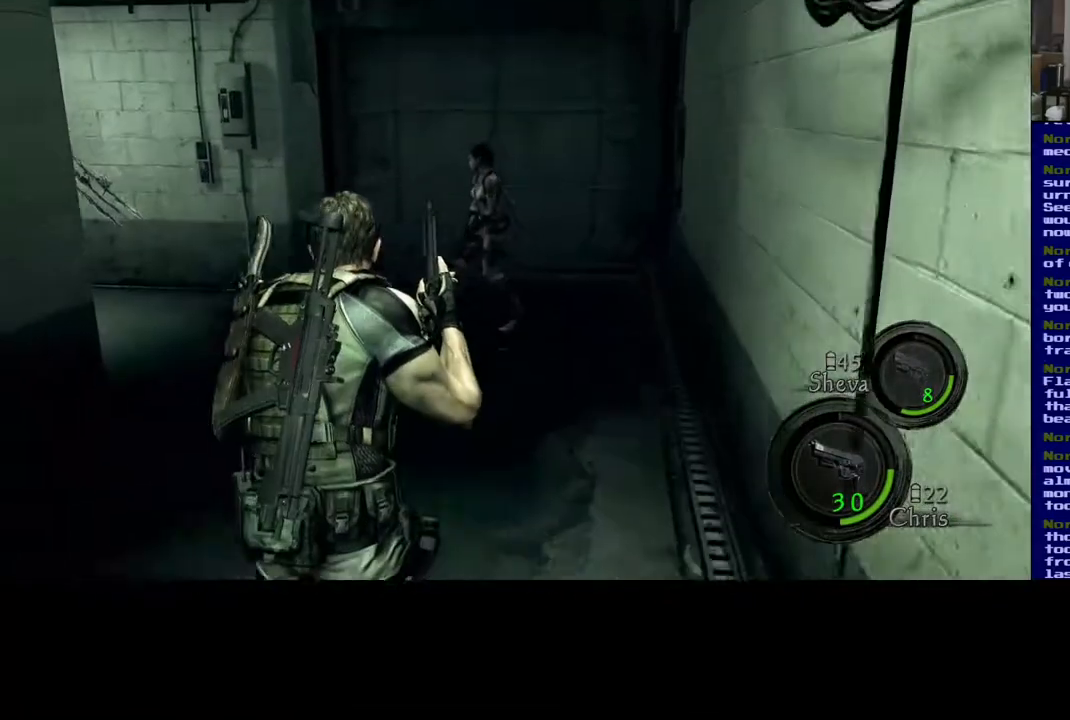
{"buttons": ["L3"], "left_stick": "up", "right_stick": "left", "events": [[33, "right_stick", "left"]]}
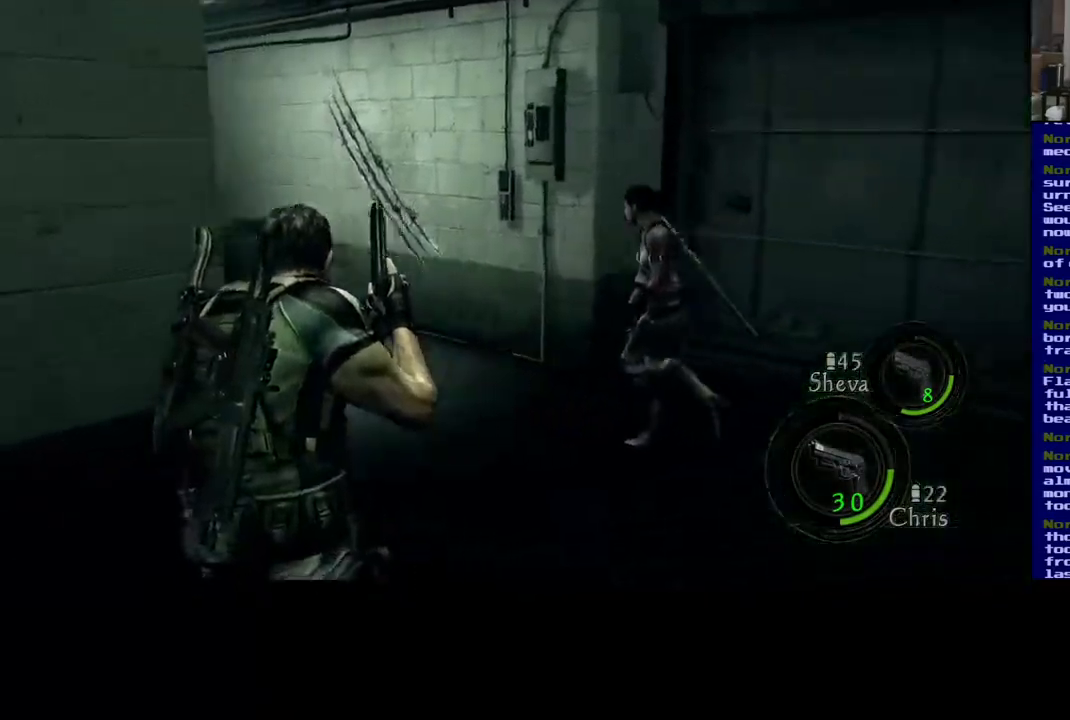
{"buttons": [], "left_stick": "up-right", "right_stick": "left", "events": [[33, "right_stick", "center"], [183, "left_stick", "up-right"], [217, "L3", "up"], [500, "right_stick", "left"]]}
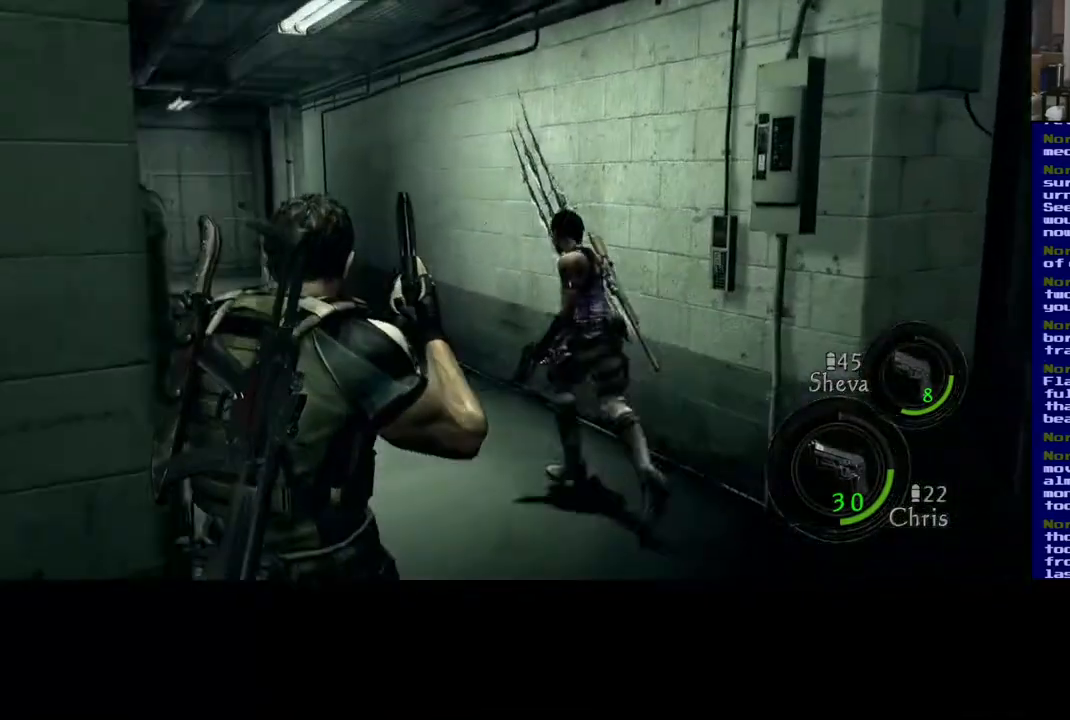
{"buttons": [], "left_stick": "up-right", "right_stick": "center", "events": [[283, "right_stick", "center"]]}
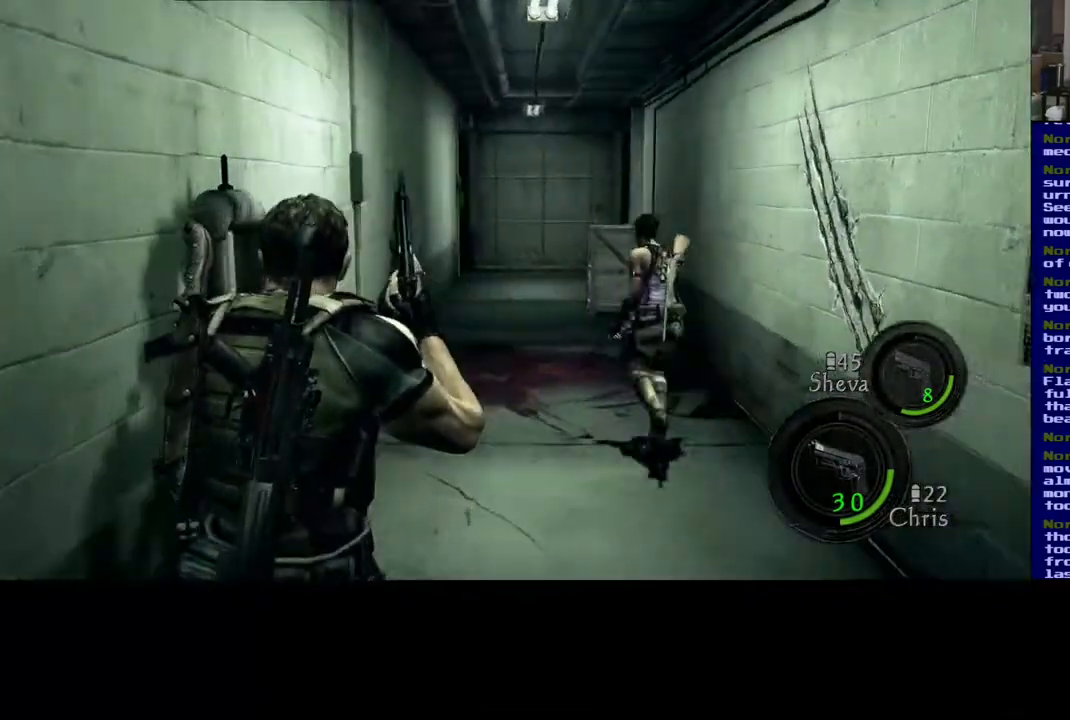
{"buttons": [], "left_stick": "up", "right_stick": "center", "events": [[433, "left_stick", "up"]]}
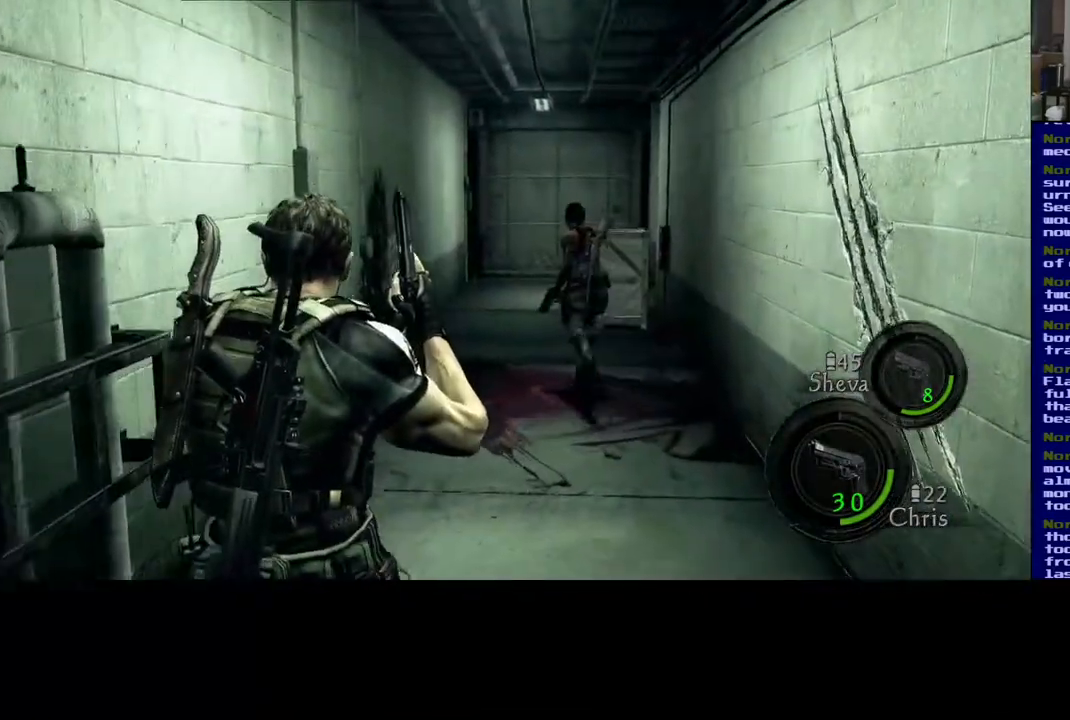
{"buttons": [], "left_stick": "up", "right_stick": "center", "events": [[117, "right_stick", "down"], [433, "right_stick", "center"]]}
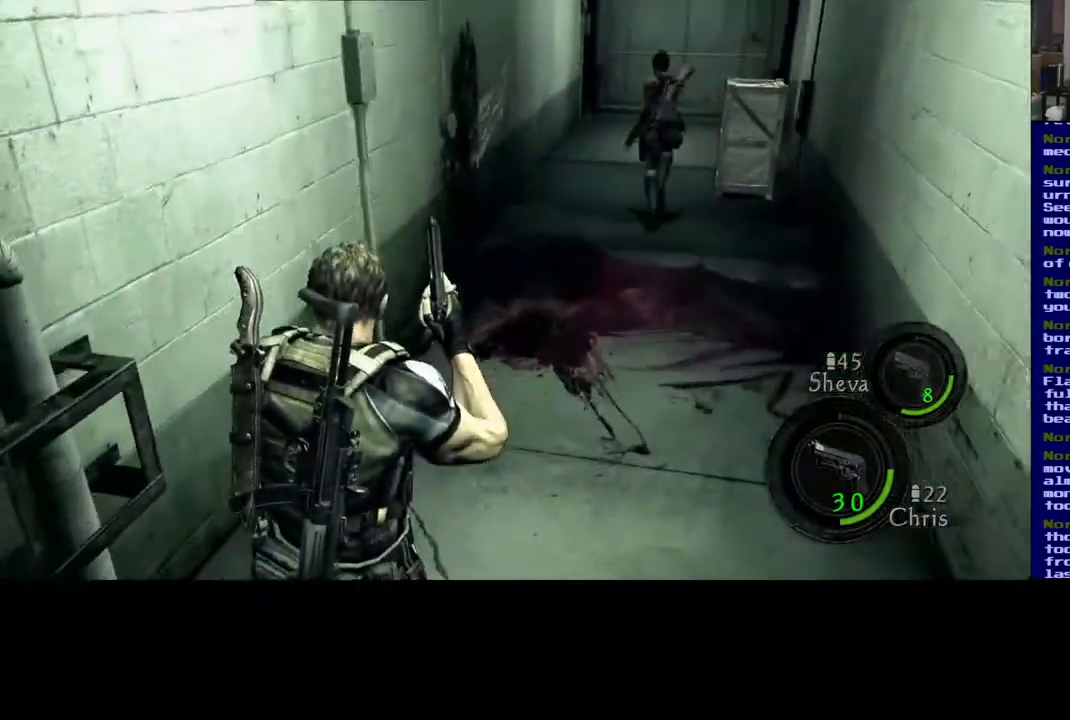
{"buttons": ["L3"], "left_stick": "up", "right_stick": "center", "events": [[450, "L3", "down"]]}
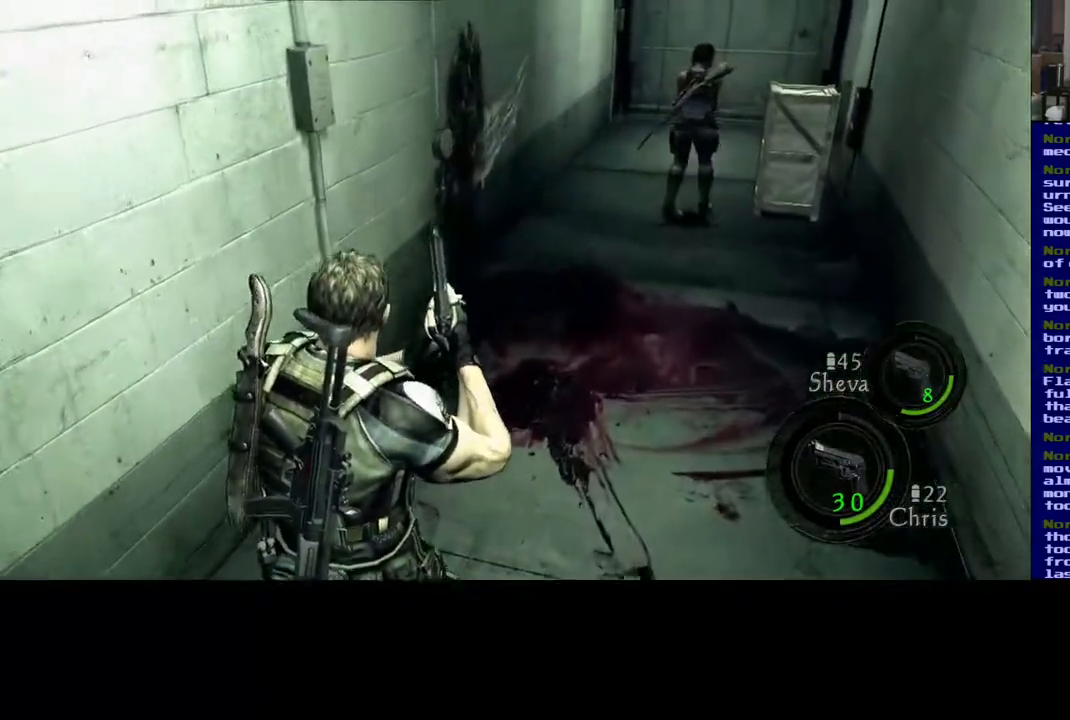
{"buttons": ["L3"], "left_stick": "up", "right_stick": "center", "events": []}
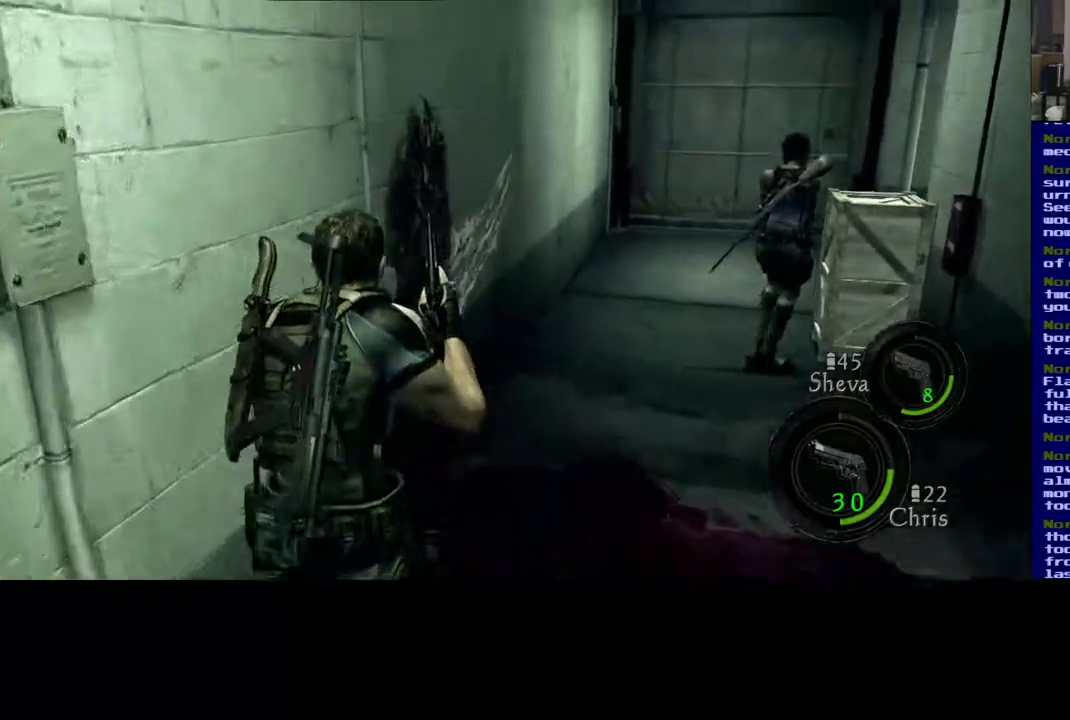
{"buttons": ["L3"], "left_stick": "up", "right_stick": "down-right", "events": [[217, "right_stick", "down-right"]]}
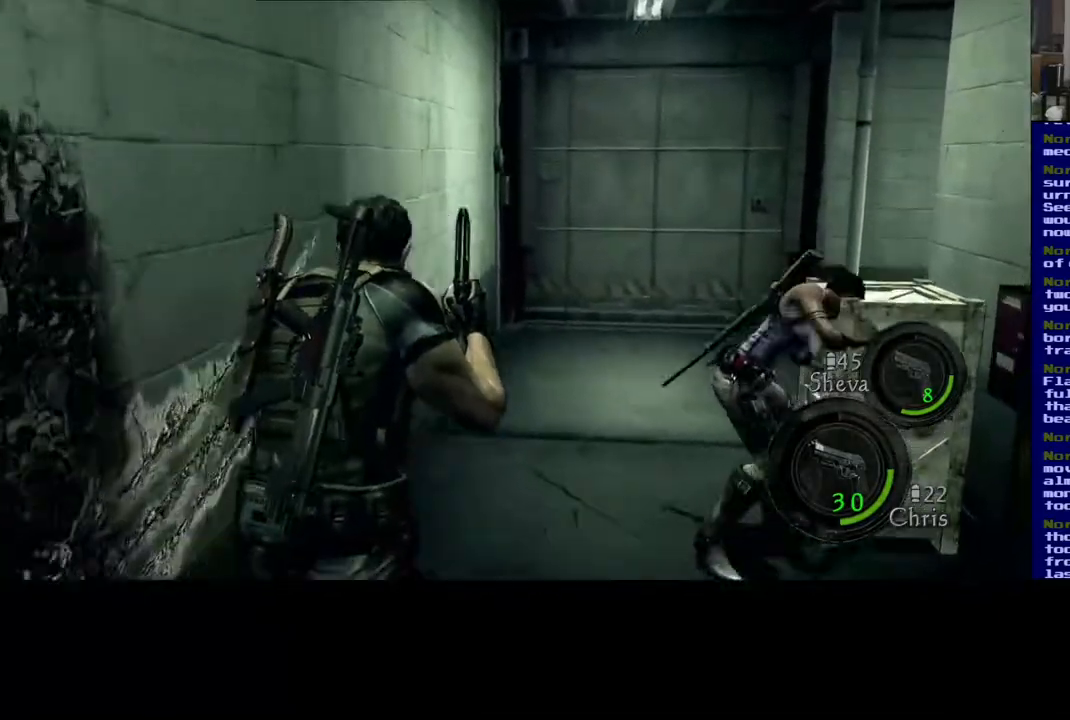
{"buttons": [], "left_stick": "up", "right_stick": "right", "events": [[50, "L3", "up"], [50, "right_stick", "center"], [367, "right_stick", "right"]]}
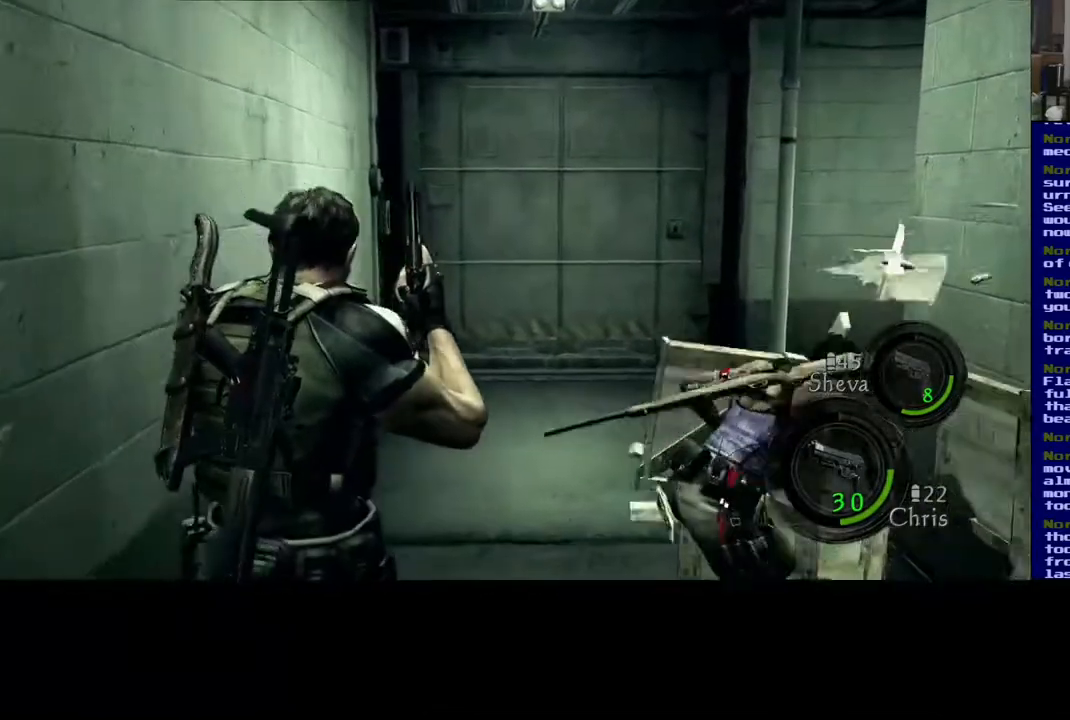
{"buttons": [], "left_stick": "left", "right_stick": "down", "events": [[150, "right_stick", "down-right"], [400, "right_stick", "down"], [500, "left_stick", "left"]]}